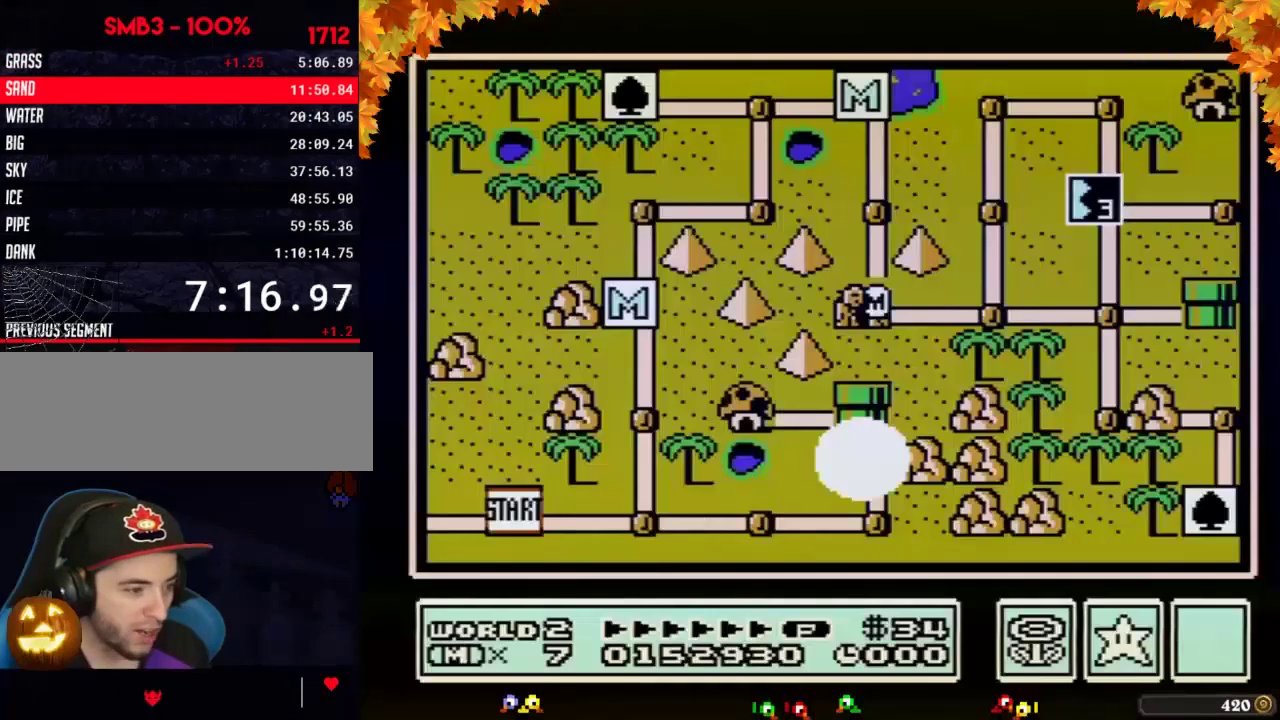
Gameplay with a controller (Nintendo layout); each line is a JSON object with the inputs held at the frame after it. "events" lists button and stick changes between this image and that frame as [ms after this image, input, new state], when the widget could be followed in between. Not read: L3 R3.
{"buttons": ["DPAD_RIGHT"], "events": [[267, "DPAD_RIGHT", "down"]]}
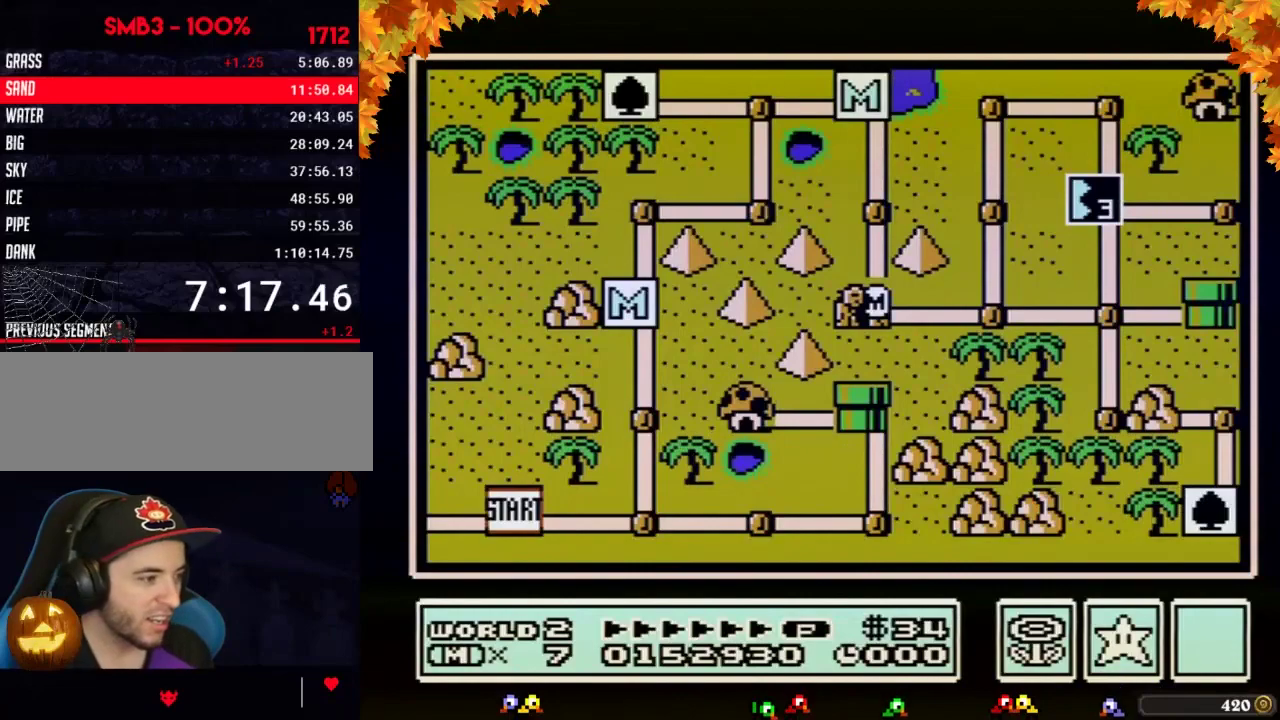
{"buttons": ["DPAD_RIGHT"]}
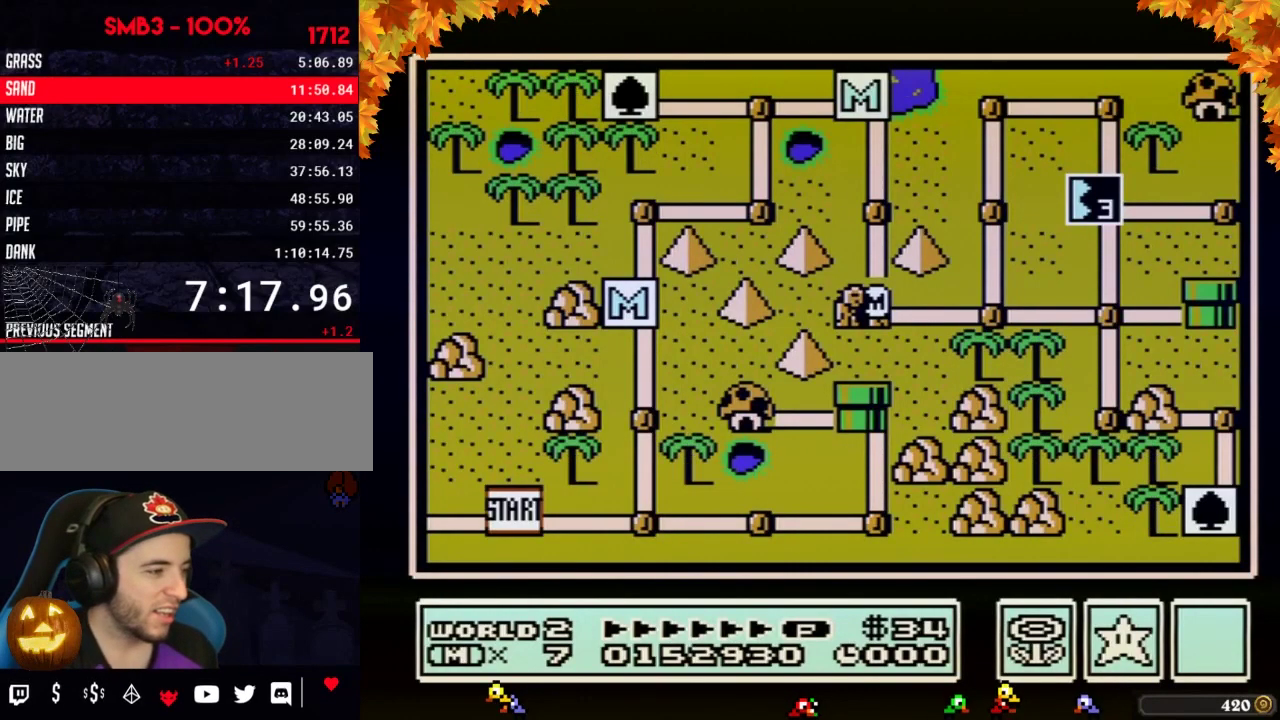
{"buttons": [], "events": [[483, "DPAD_RIGHT", "up"]]}
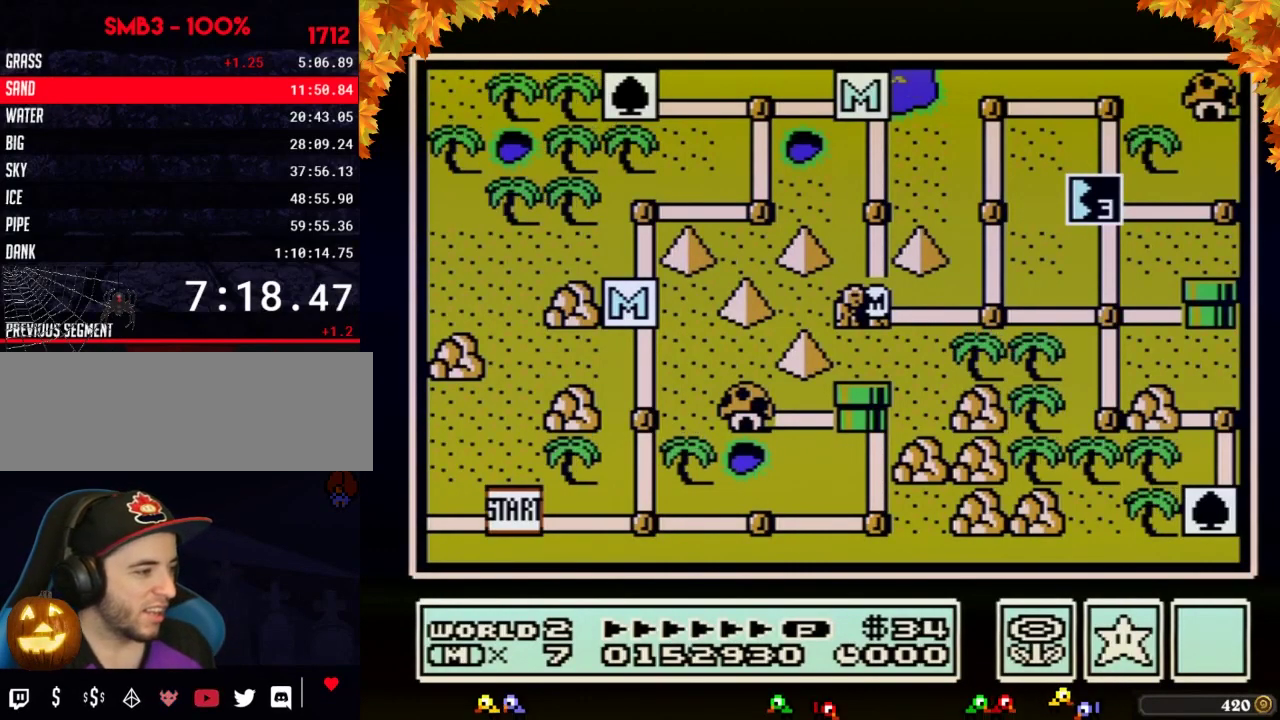
{"buttons": ["DPAD_RIGHT"], "events": [[17, "DPAD_RIGHT", "down"]]}
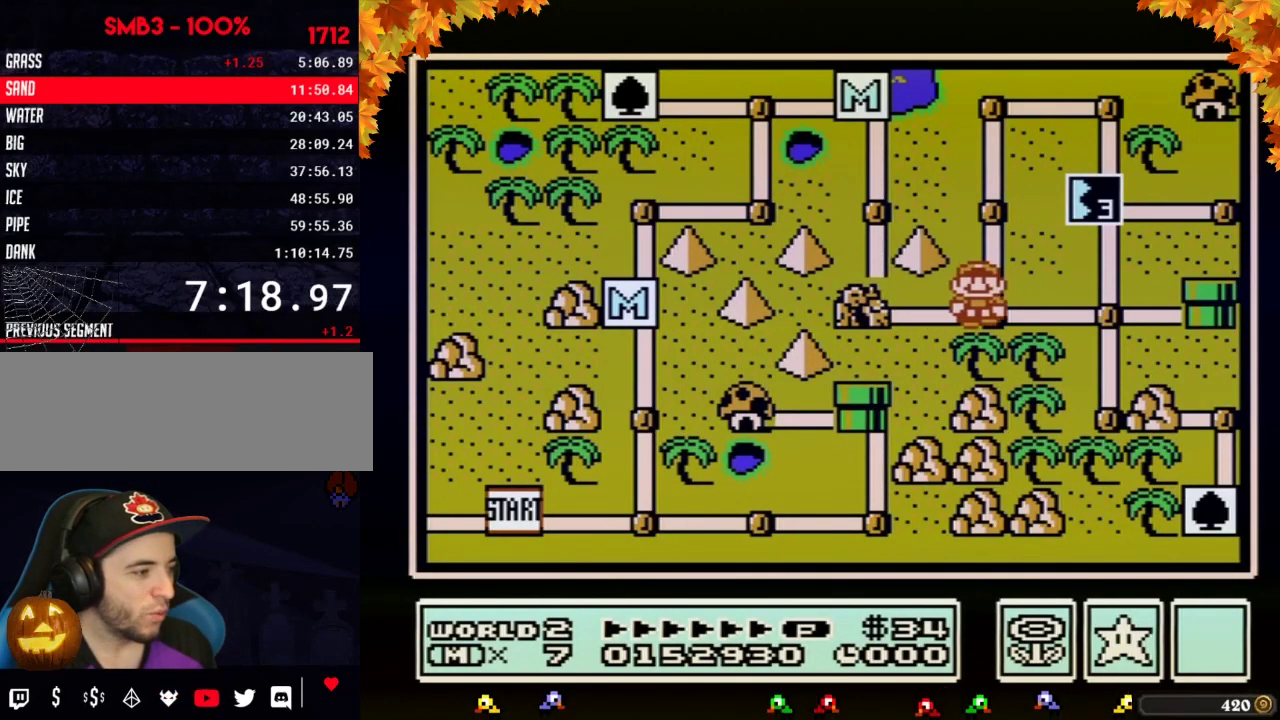
{"buttons": ["DPAD_UP"], "events": [[50, "DPAD_RIGHT", "up"], [117, "DPAD_RIGHT", "down"], [300, "DPAD_RIGHT", "up"], [433, "DPAD_UP", "down"]]}
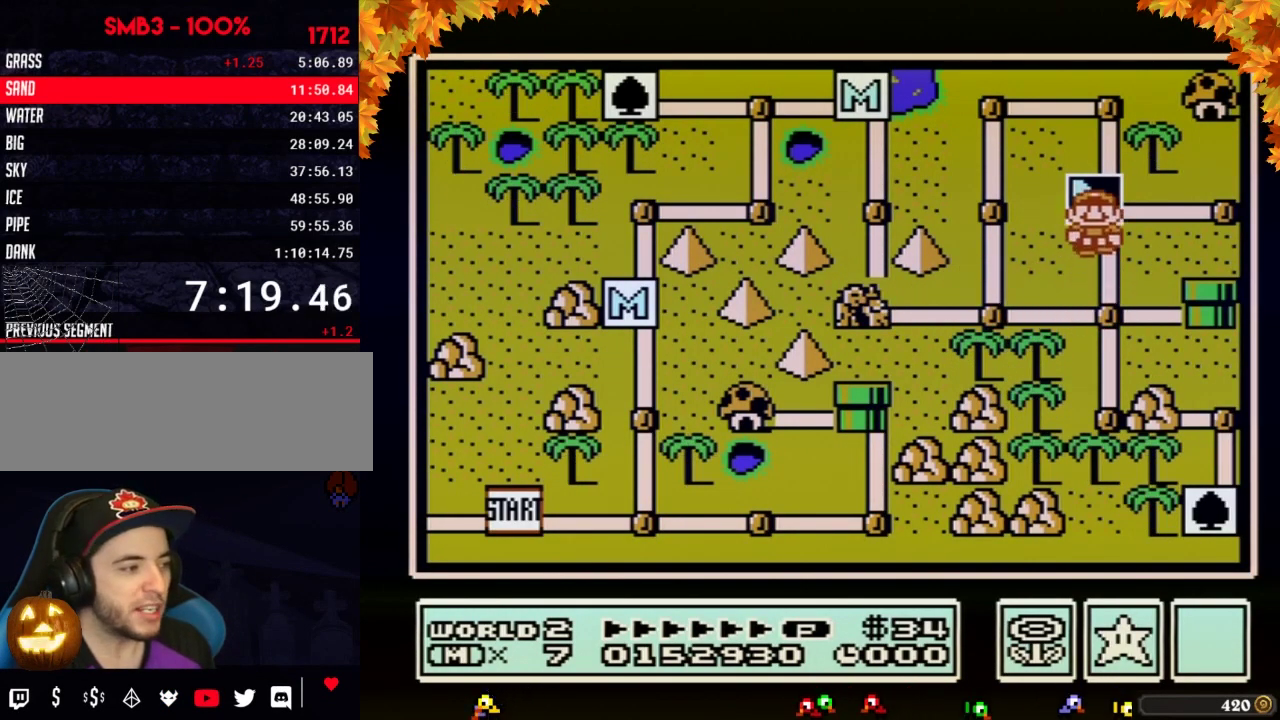
{"buttons": [], "events": [[117, "DPAD_UP", "up"]]}
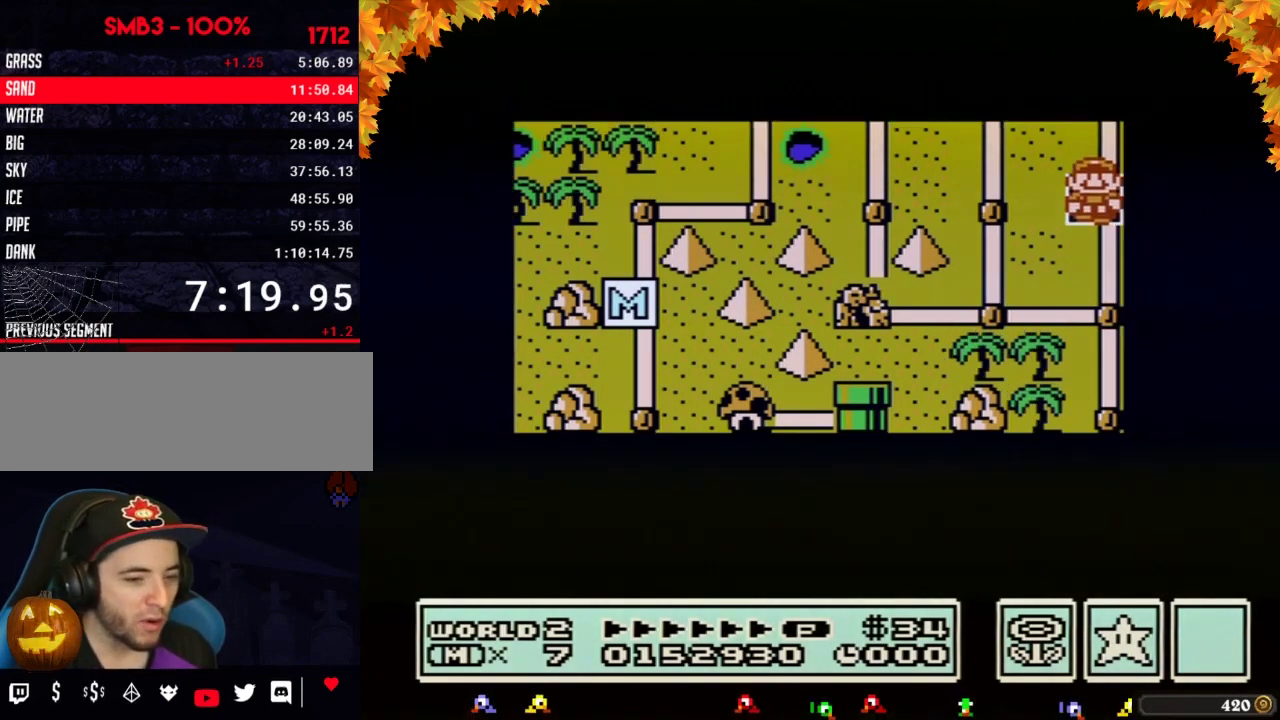
{"buttons": []}
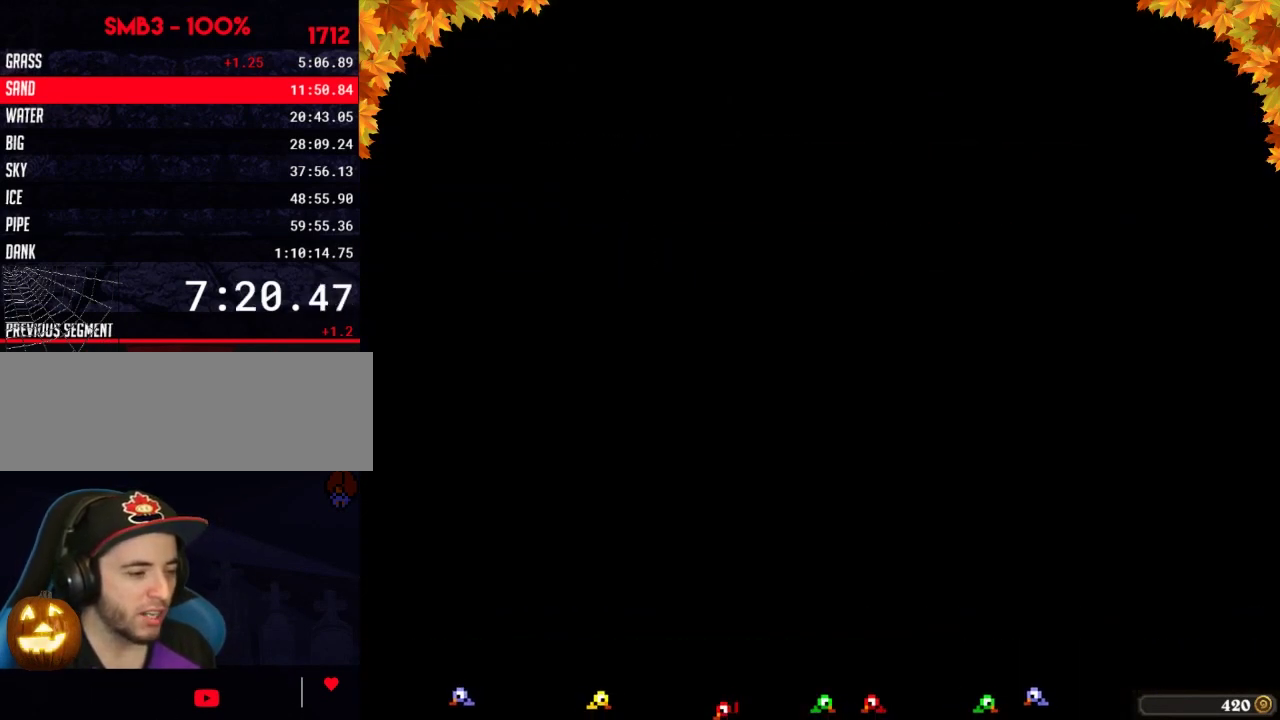
{"buttons": ["B", "DPAD_RIGHT"], "events": [[250, "A", "down"], [267, "A", "up"], [267, "B", "down"], [267, "DPAD_RIGHT", "down"]]}
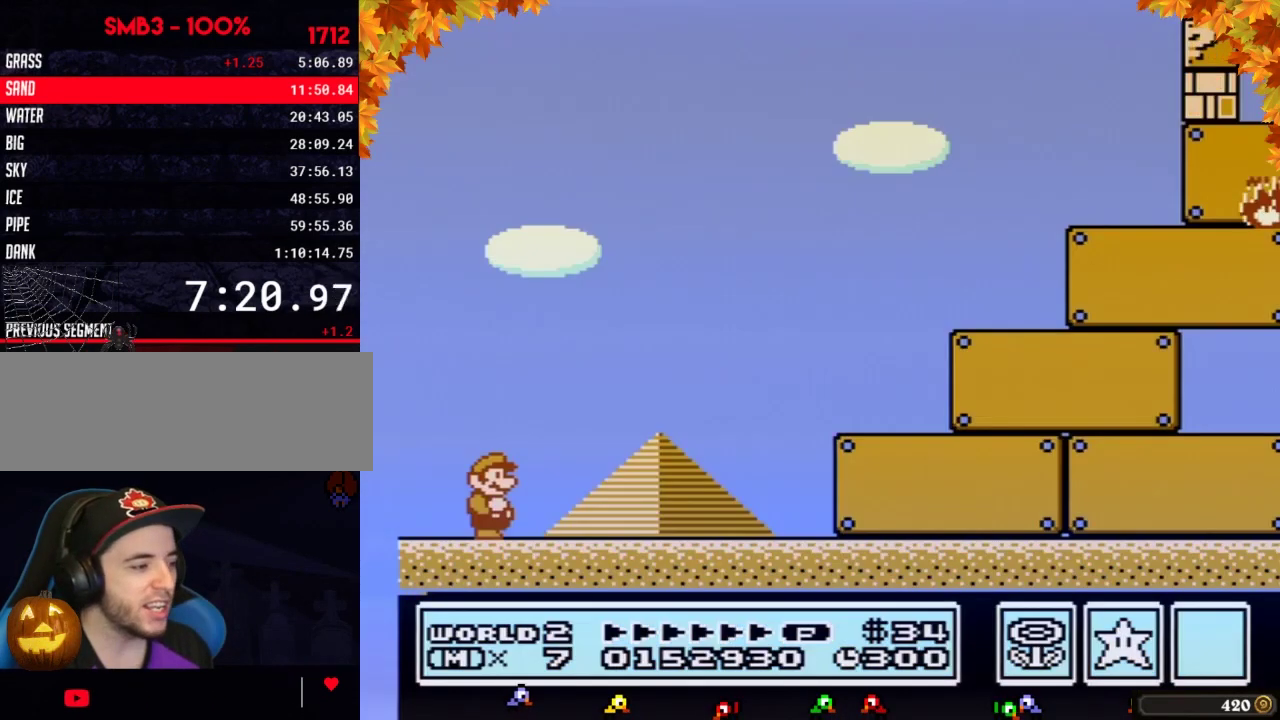
{"buttons": ["B", "DPAD_RIGHT"], "events": [[50, "B", "up"], [50, "DPAD_RIGHT", "up"], [50, "SELECT", "down"], [83, "B", "down"], [83, "DPAD_RIGHT", "down"], [83, "SELECT", "up"]]}
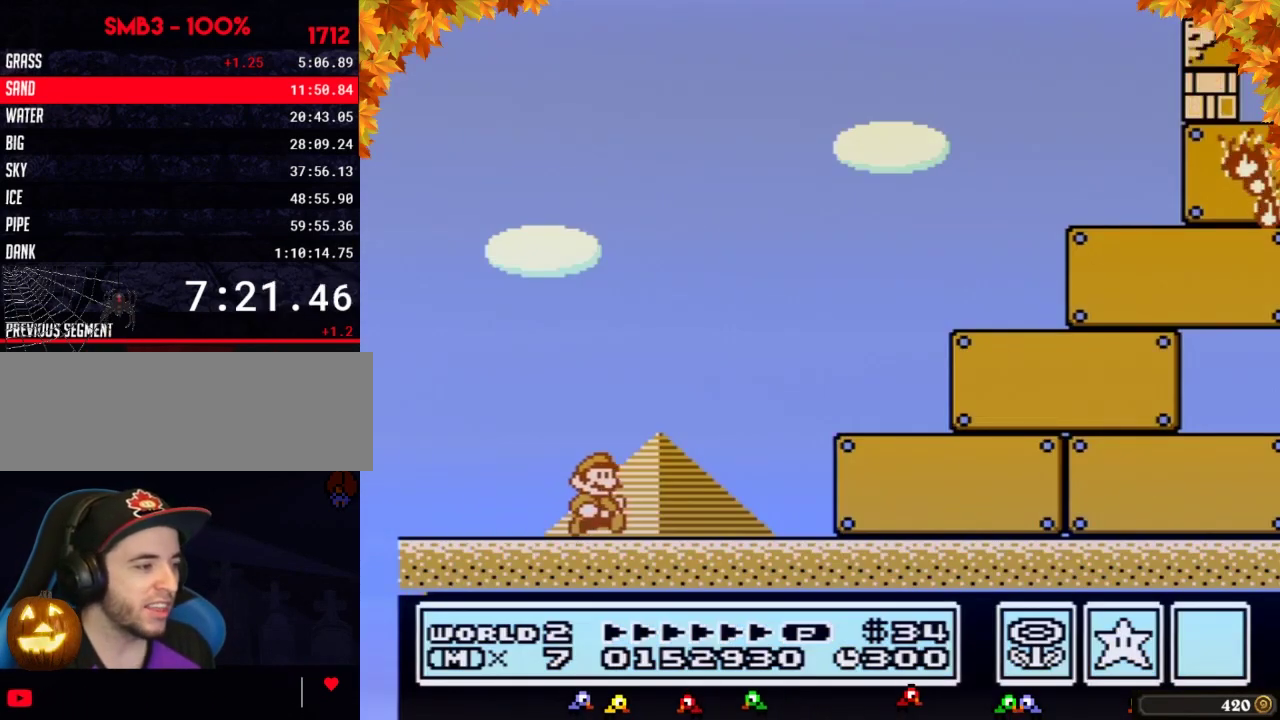
{"buttons": ["B", "DPAD_RIGHT"]}
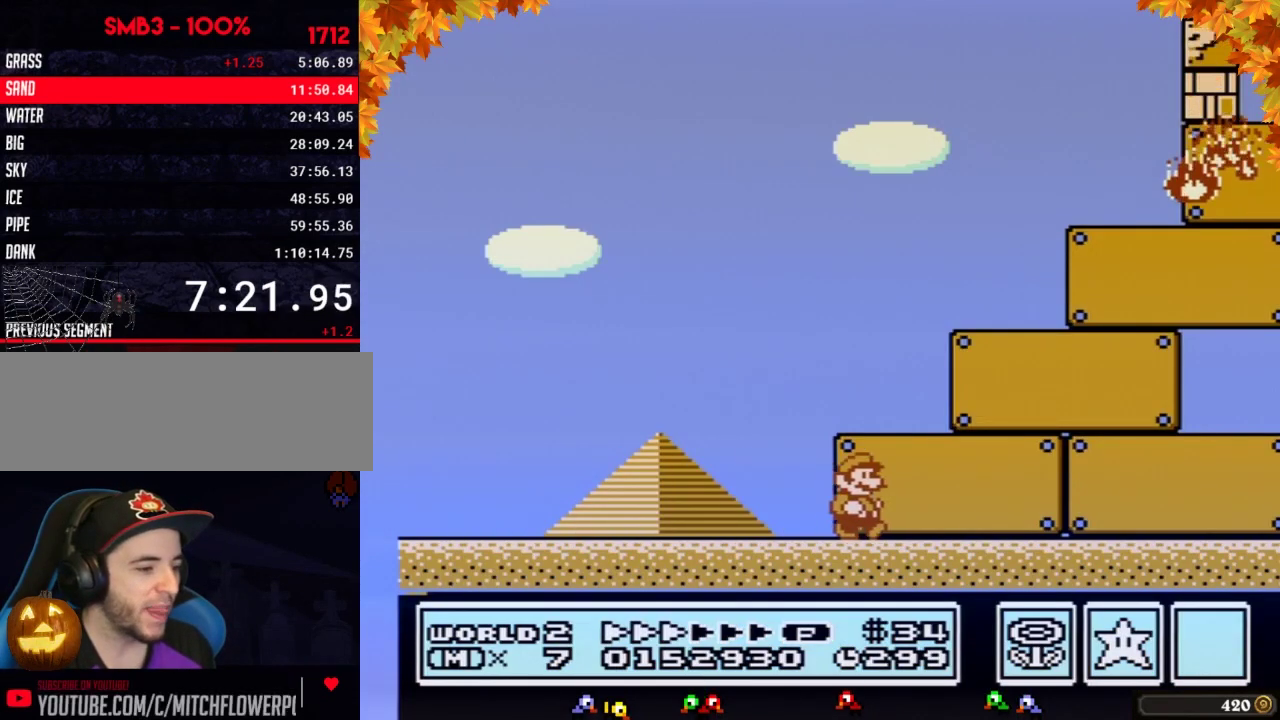
{"buttons": ["B", "DPAD_RIGHT"]}
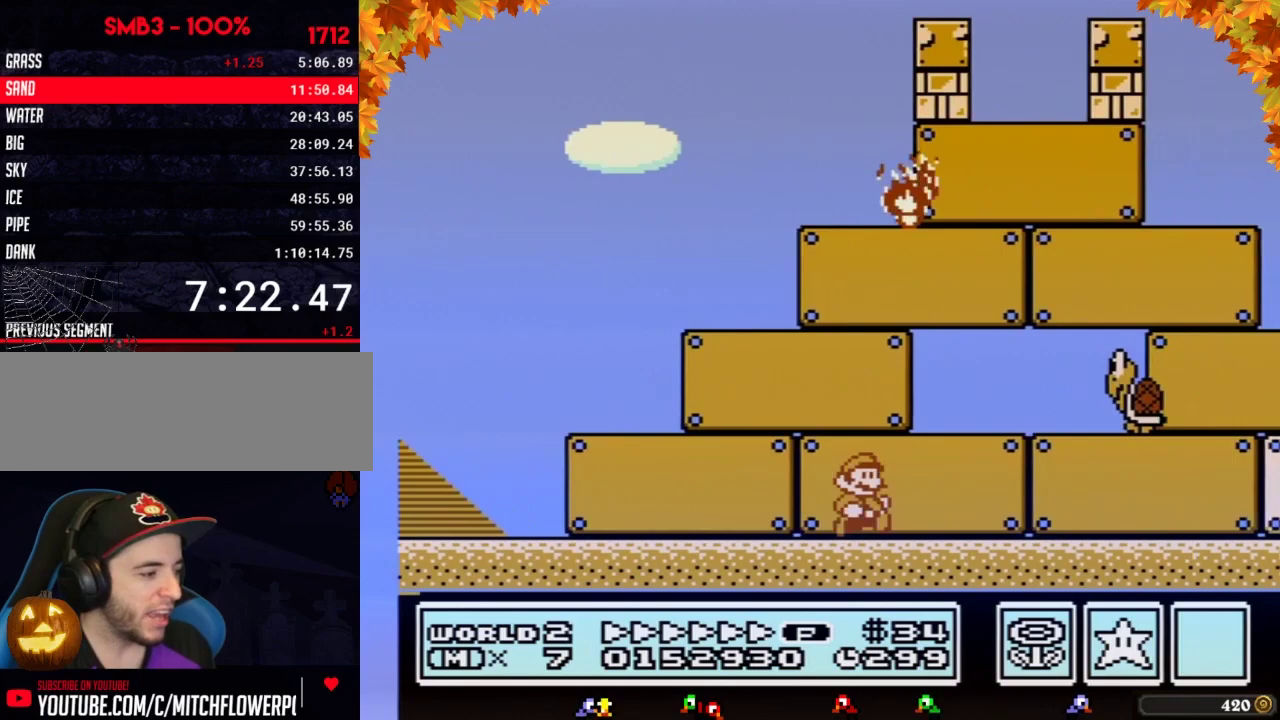
{"buttons": ["B", "DPAD_RIGHT"]}
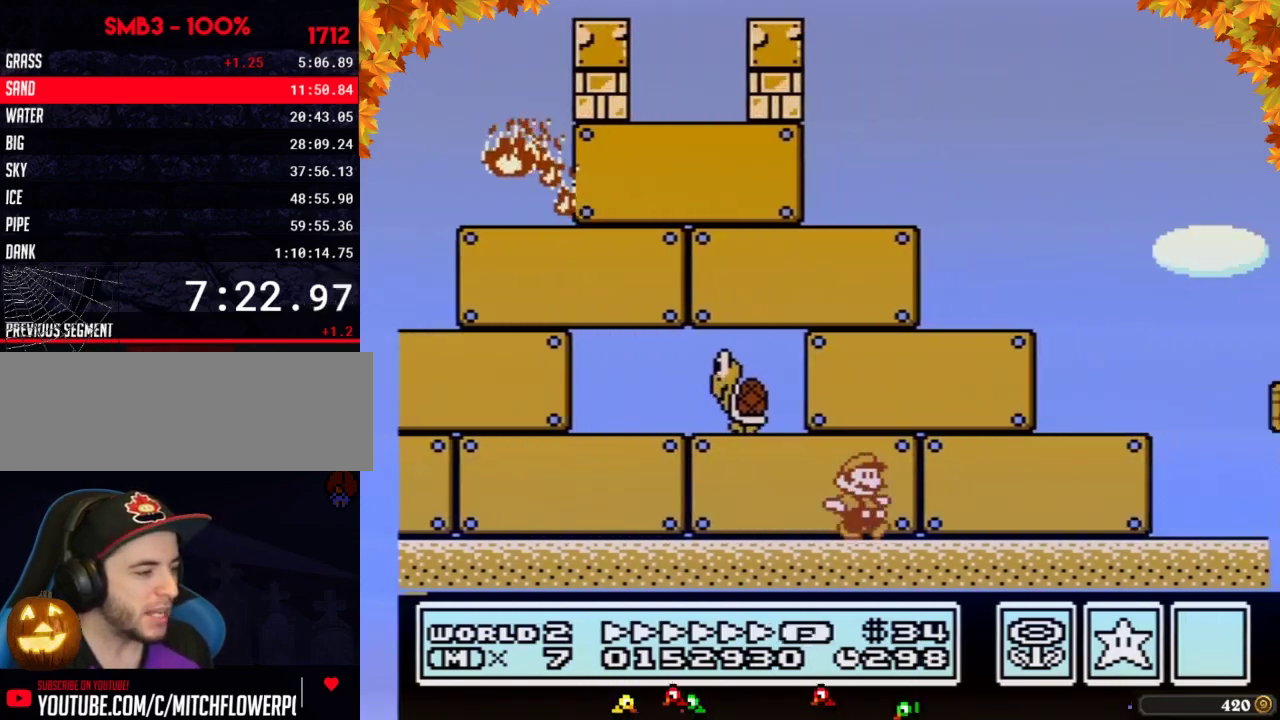
{"buttons": ["B", "DPAD_RIGHT"], "events": [[267, "A", "down"], [467, "A", "up"]]}
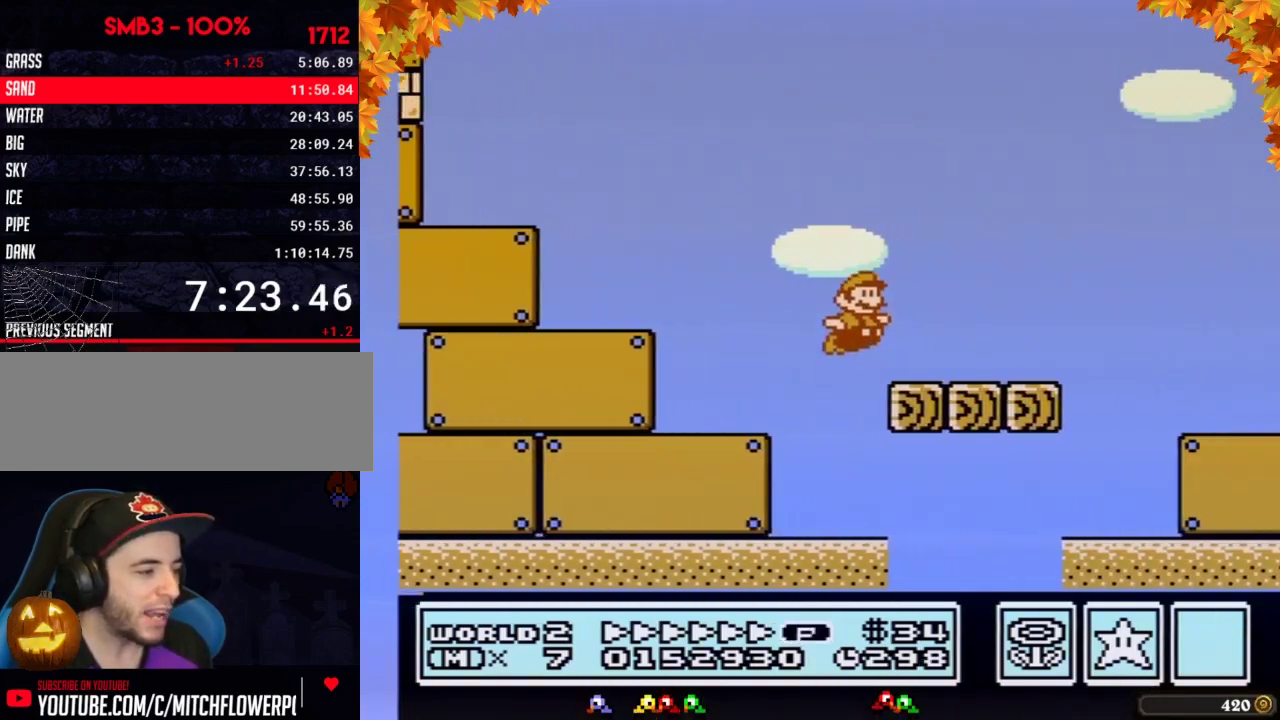
{"buttons": ["A", "B", "DPAD_RIGHT"], "events": [[300, "A", "down"]]}
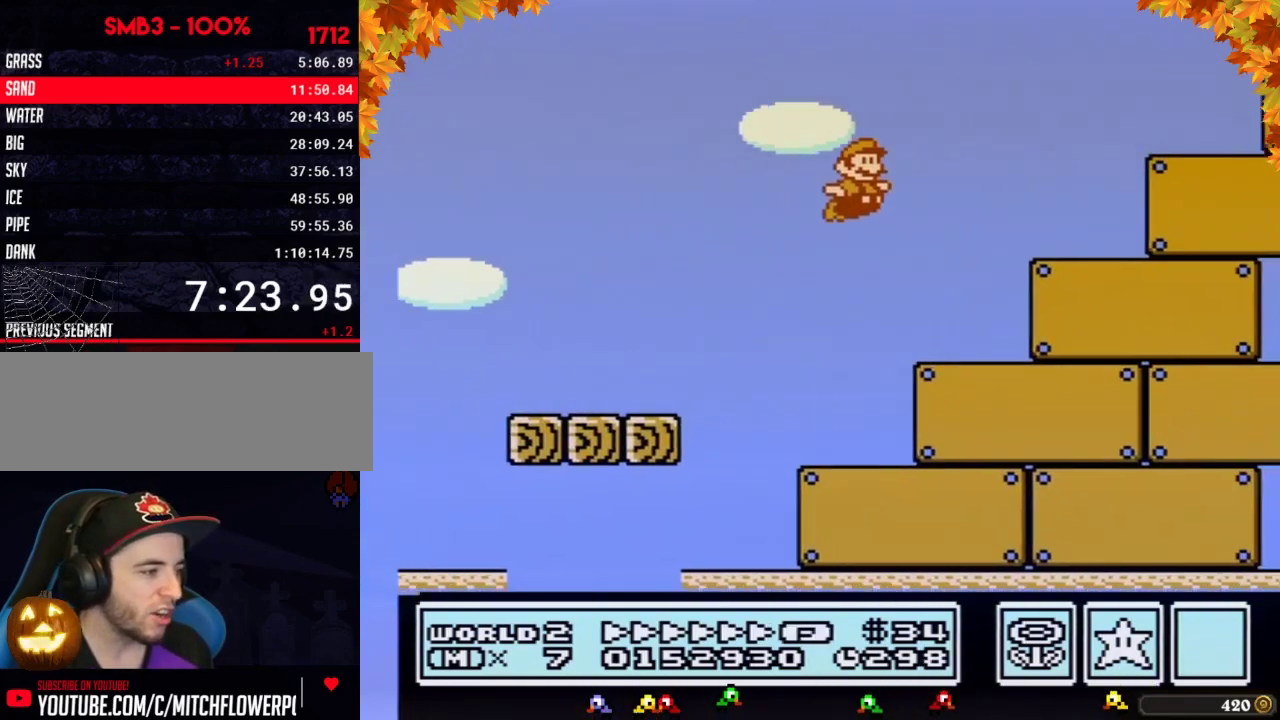
{"buttons": ["B", "DPAD_RIGHT"], "events": [[267, "A", "up"]]}
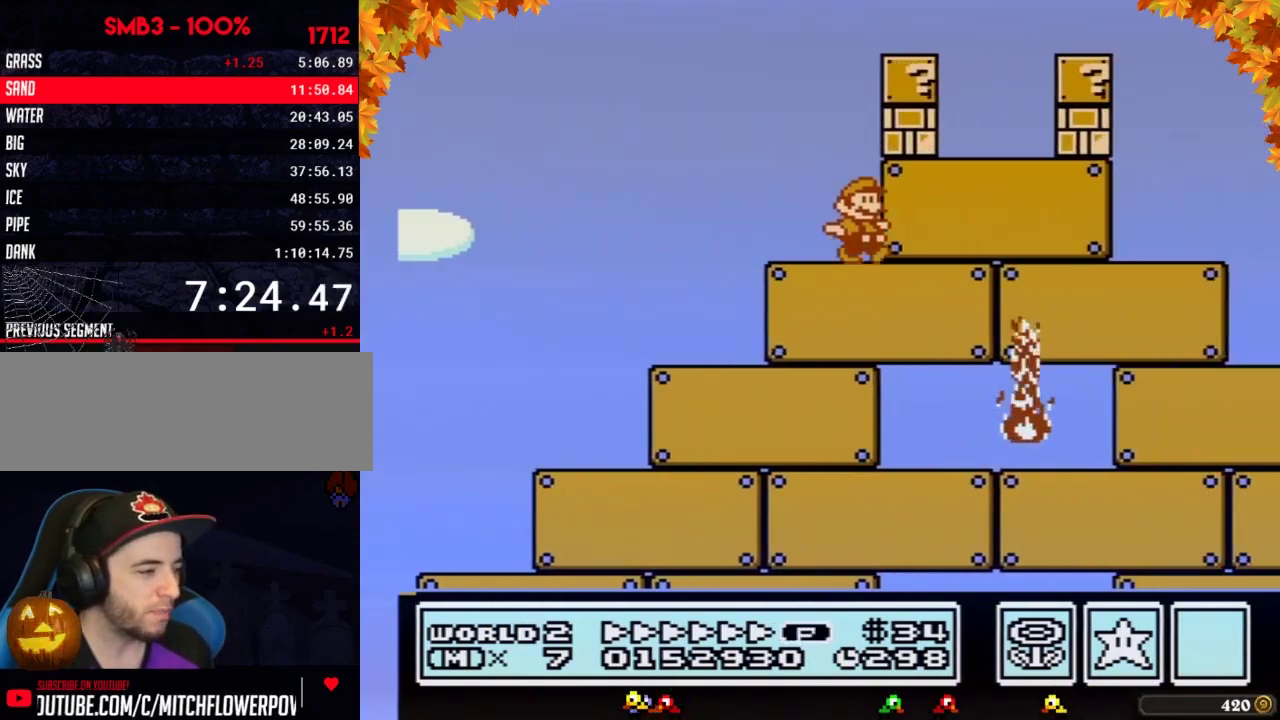
{"buttons": ["B", "DPAD_RIGHT"]}
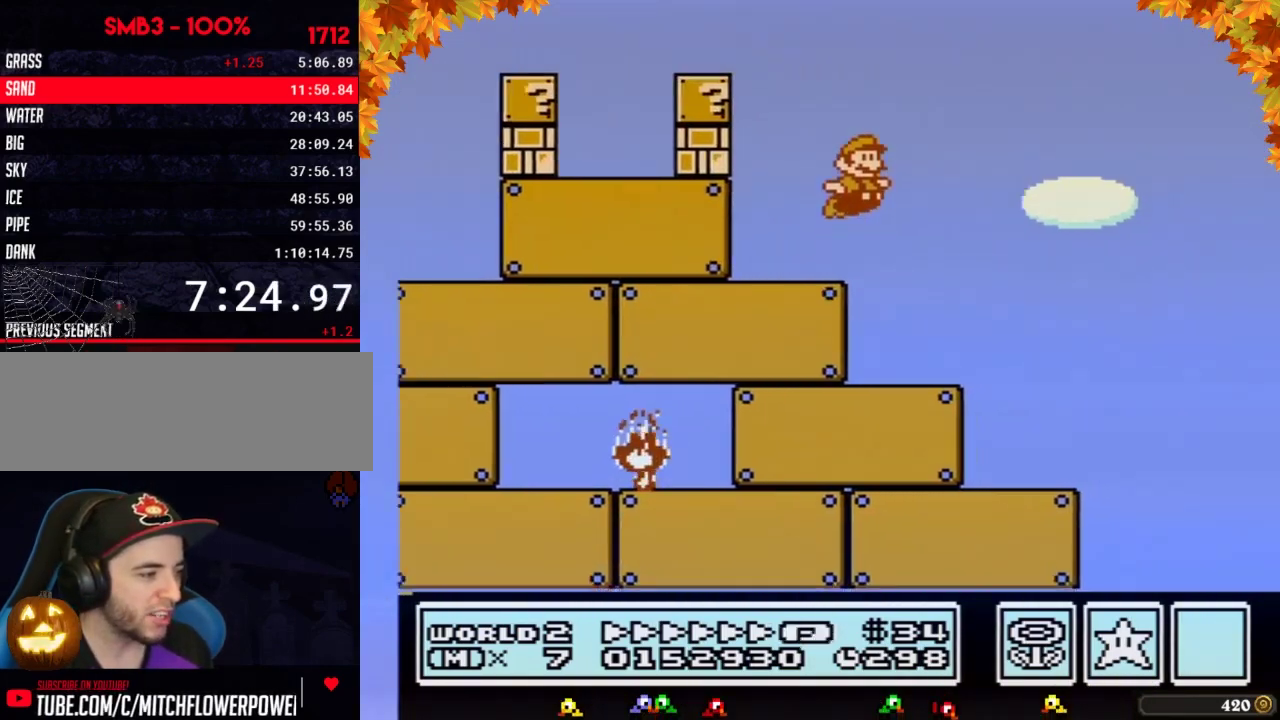
{"buttons": ["B", "DPAD_RIGHT"], "events": [[17, "A", "down"], [400, "A", "up"]]}
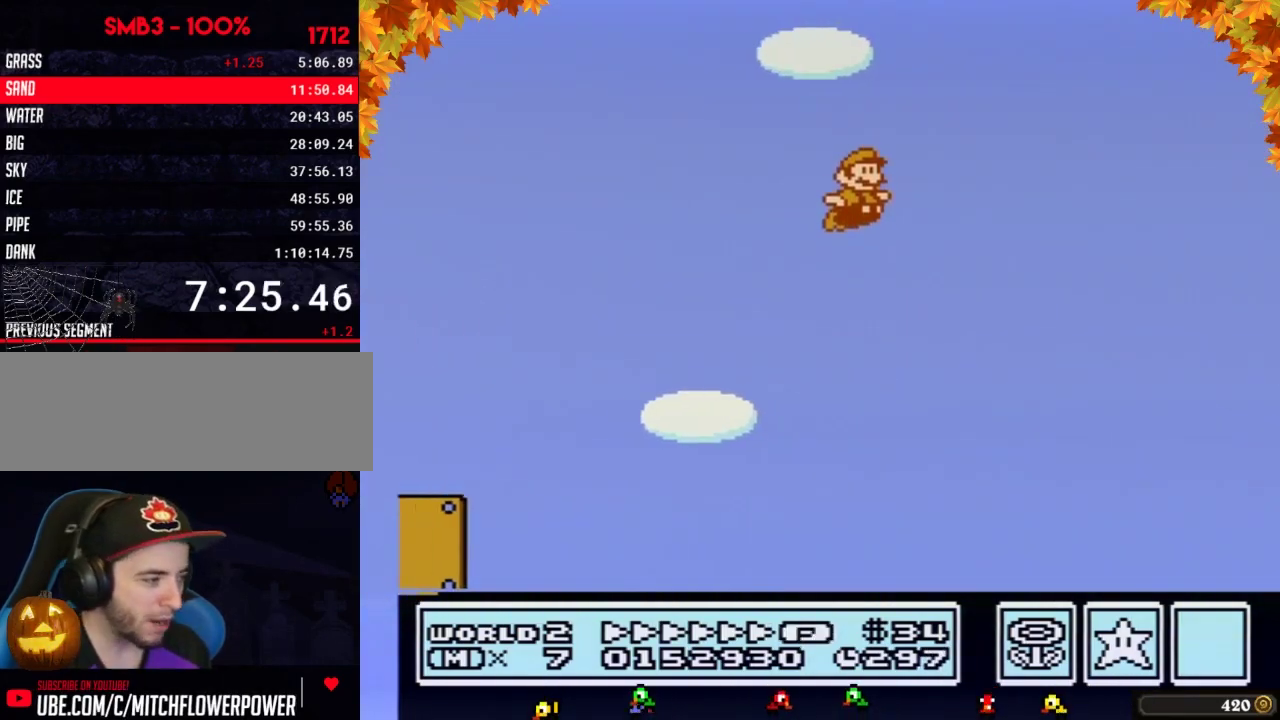
{"buttons": ["B", "DPAD_RIGHT"]}
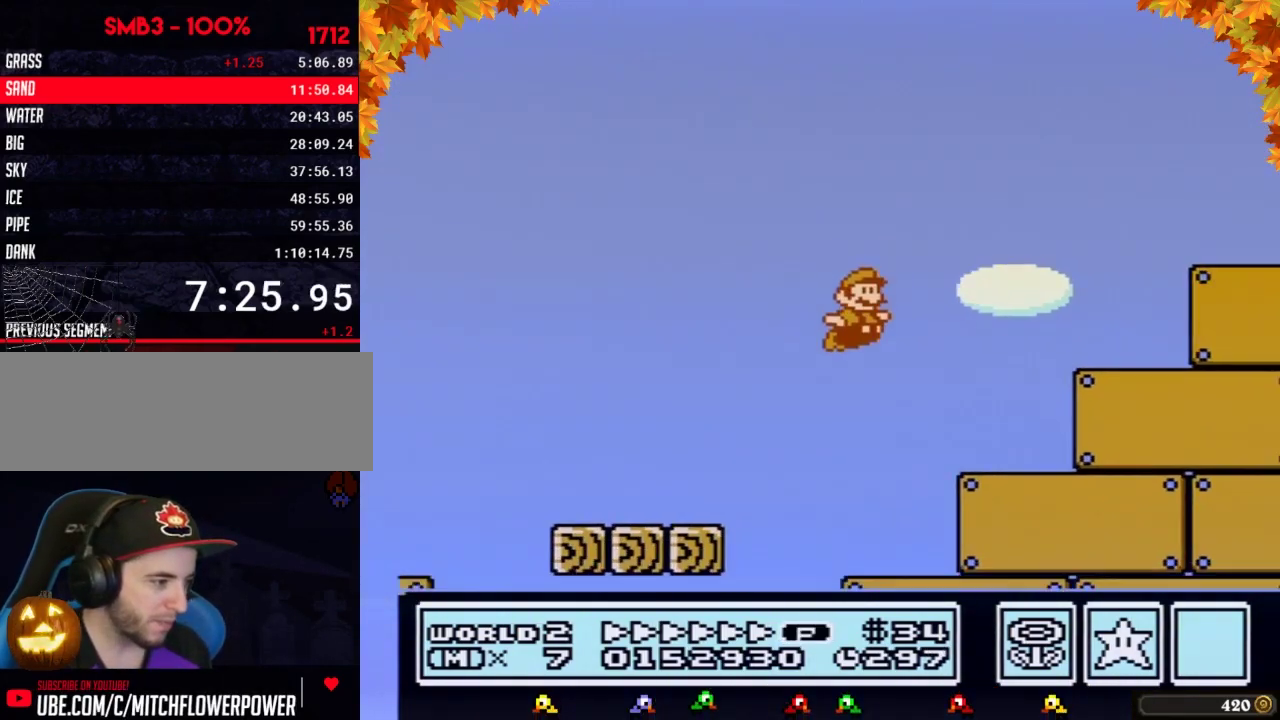
{"buttons": ["B", "DPAD_RIGHT"]}
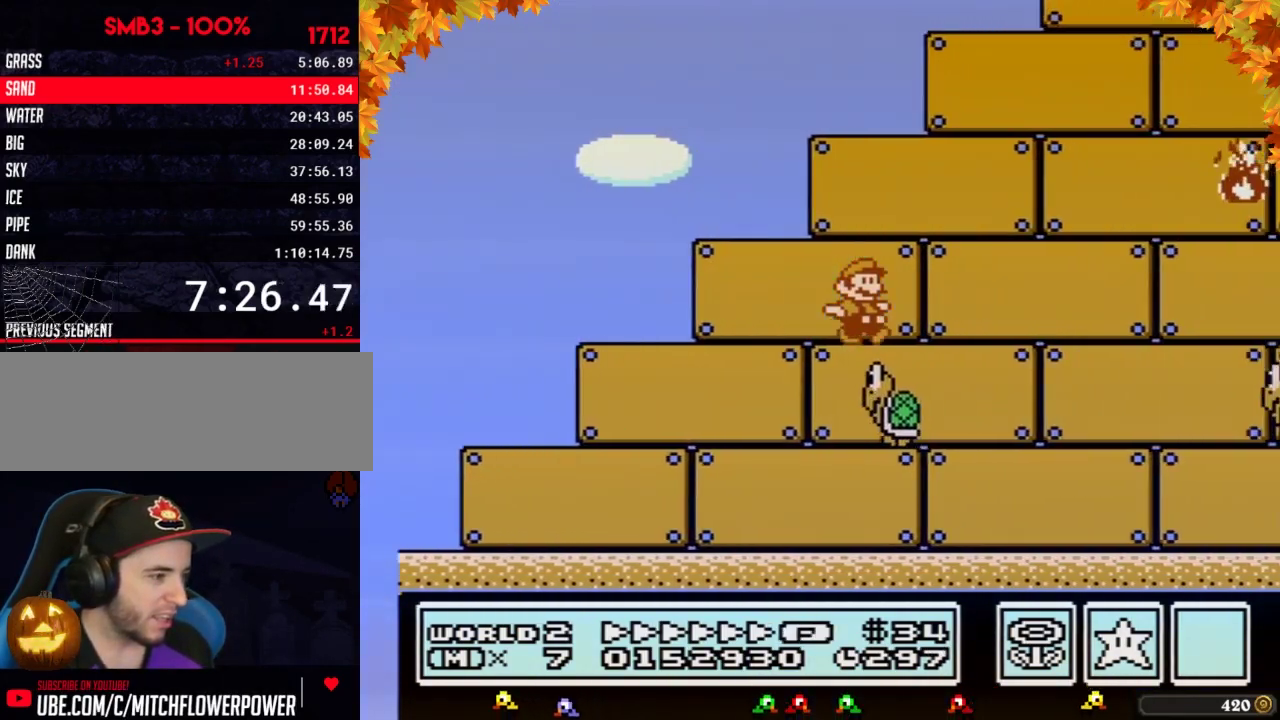
{"buttons": ["B", "DPAD_RIGHT"]}
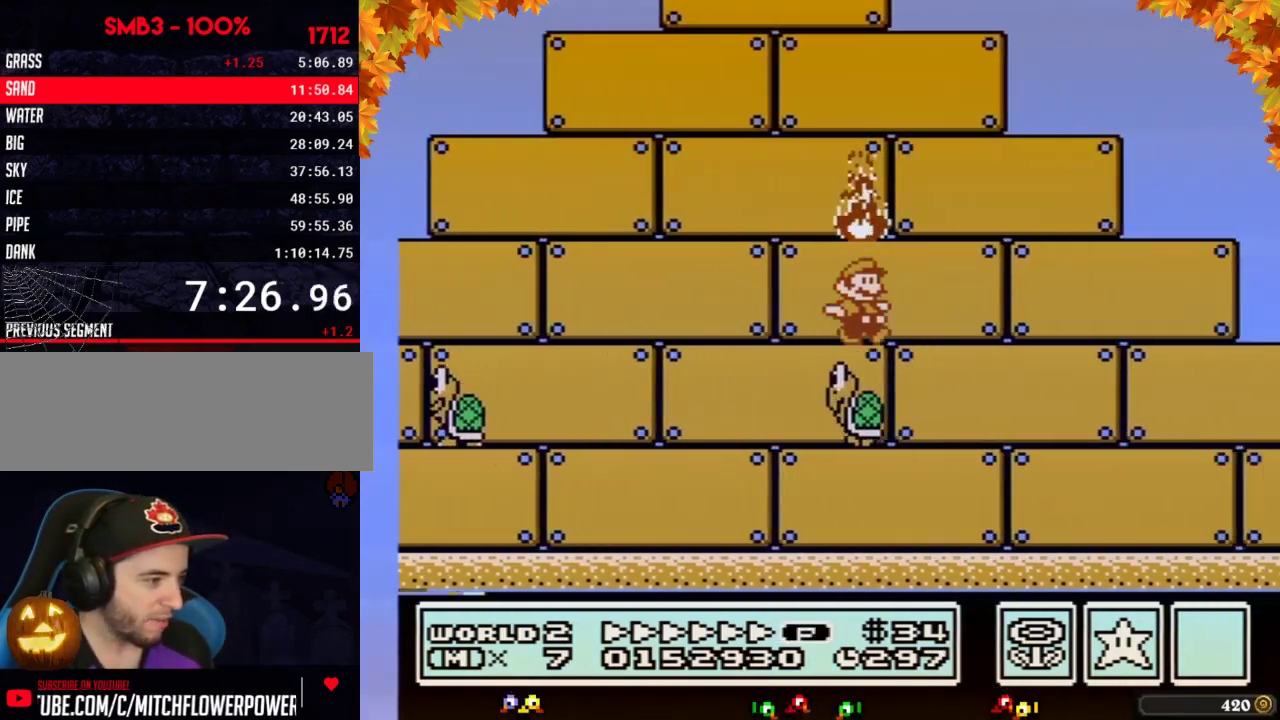
{"buttons": ["B", "DPAD_RIGHT"]}
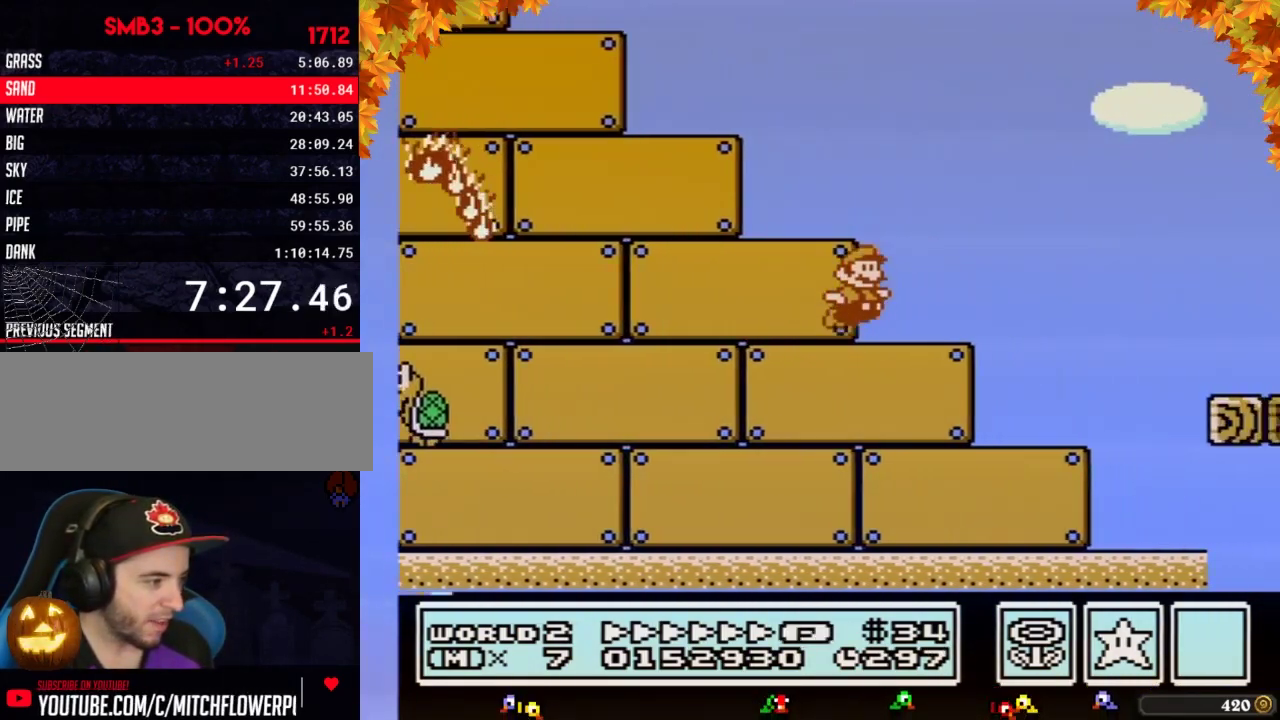
{"buttons": ["B", "DPAD_RIGHT"], "events": [[83, "A", "down"], [150, "A", "up"]]}
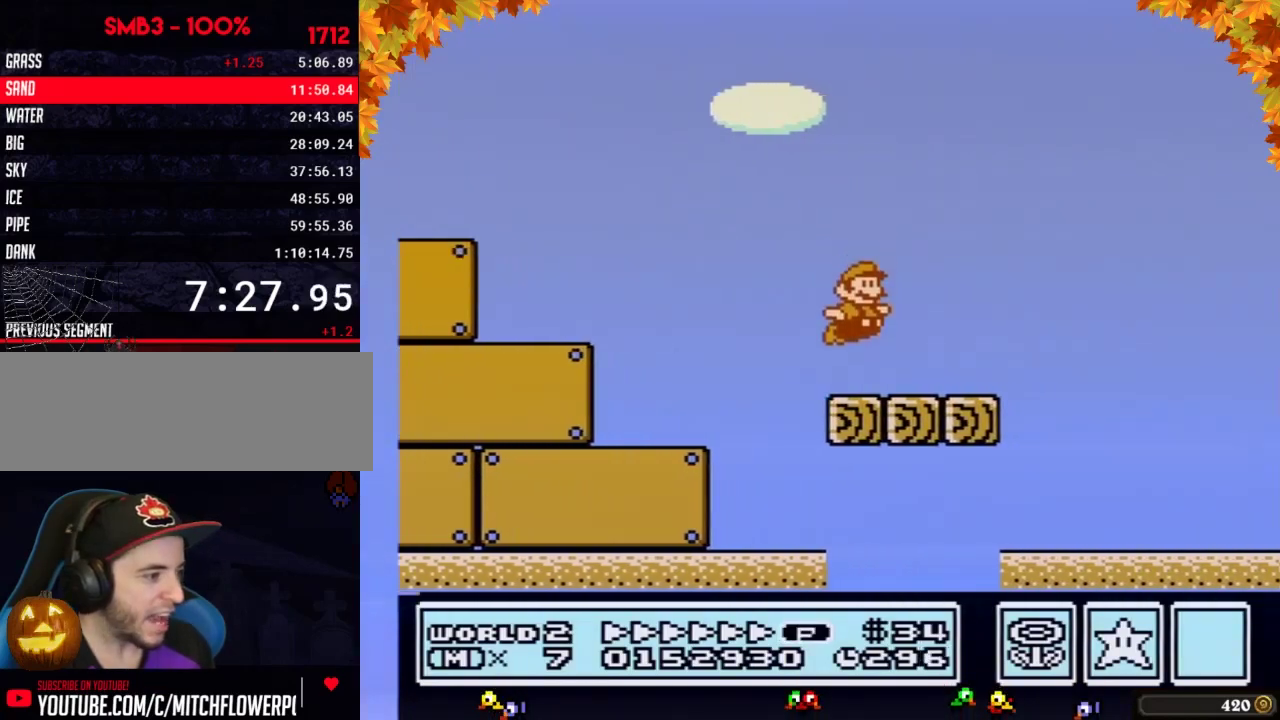
{"buttons": ["A", "B", "DPAD_RIGHT"], "events": [[267, "A", "down"]]}
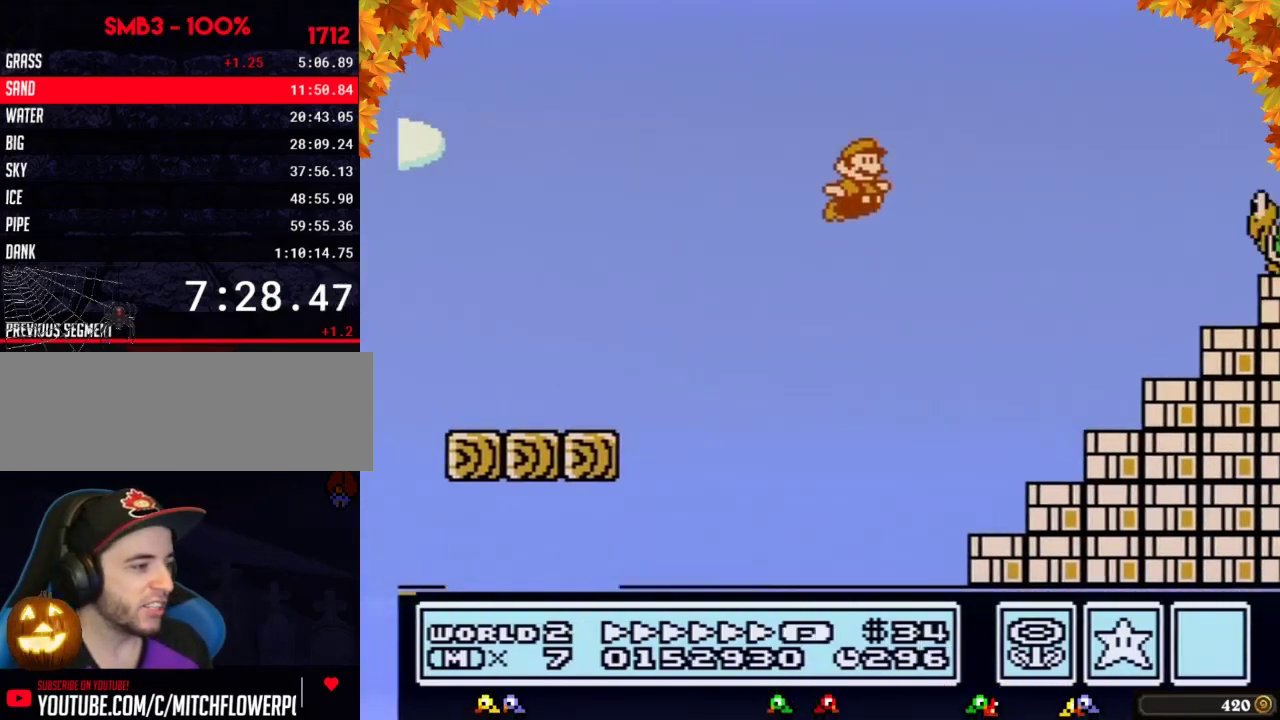
{"buttons": ["A", "B", "DPAD_RIGHT"]}
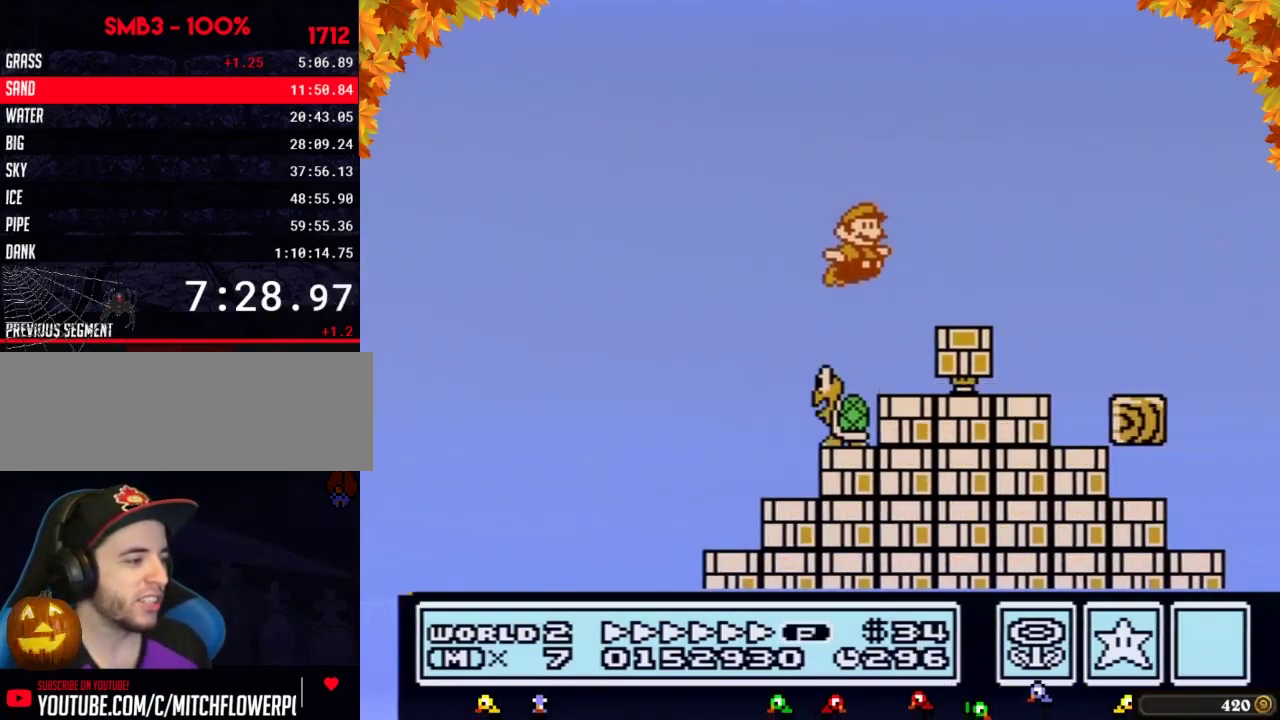
{"buttons": ["A", "B", "DPAD_RIGHT"]}
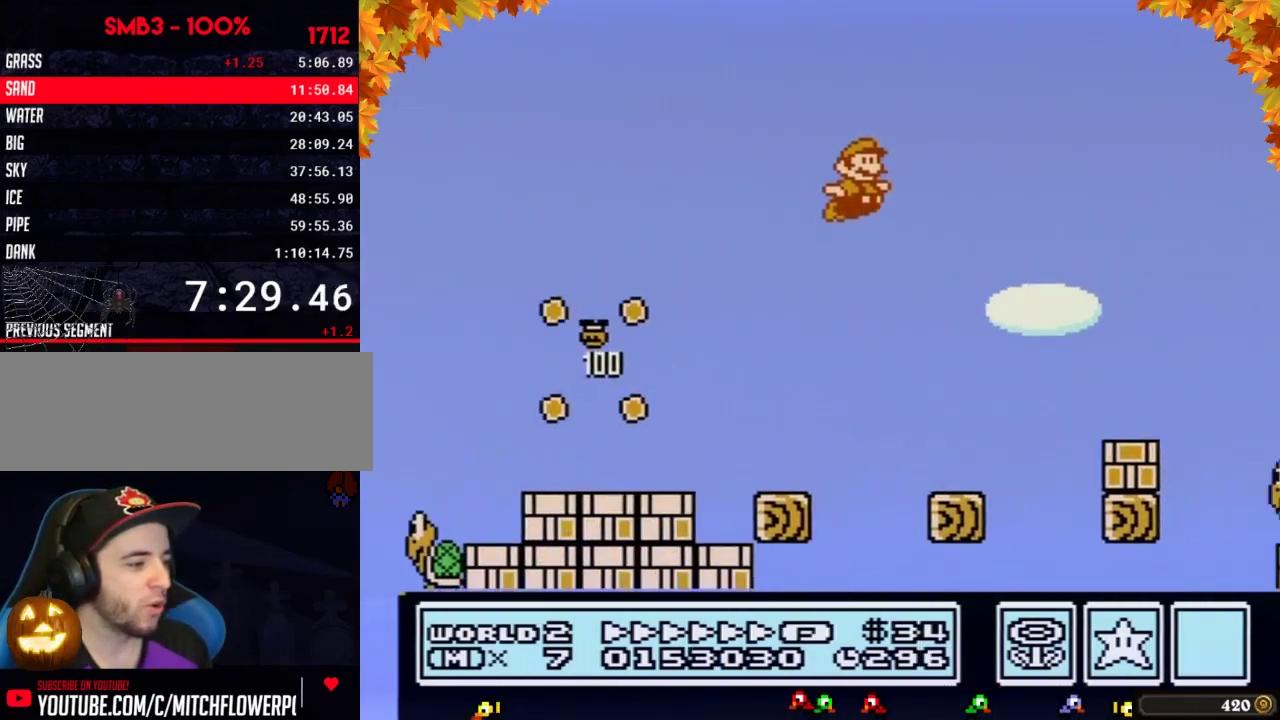
{"buttons": ["B", "DPAD_RIGHT"], "events": [[250, "A", "up"]]}
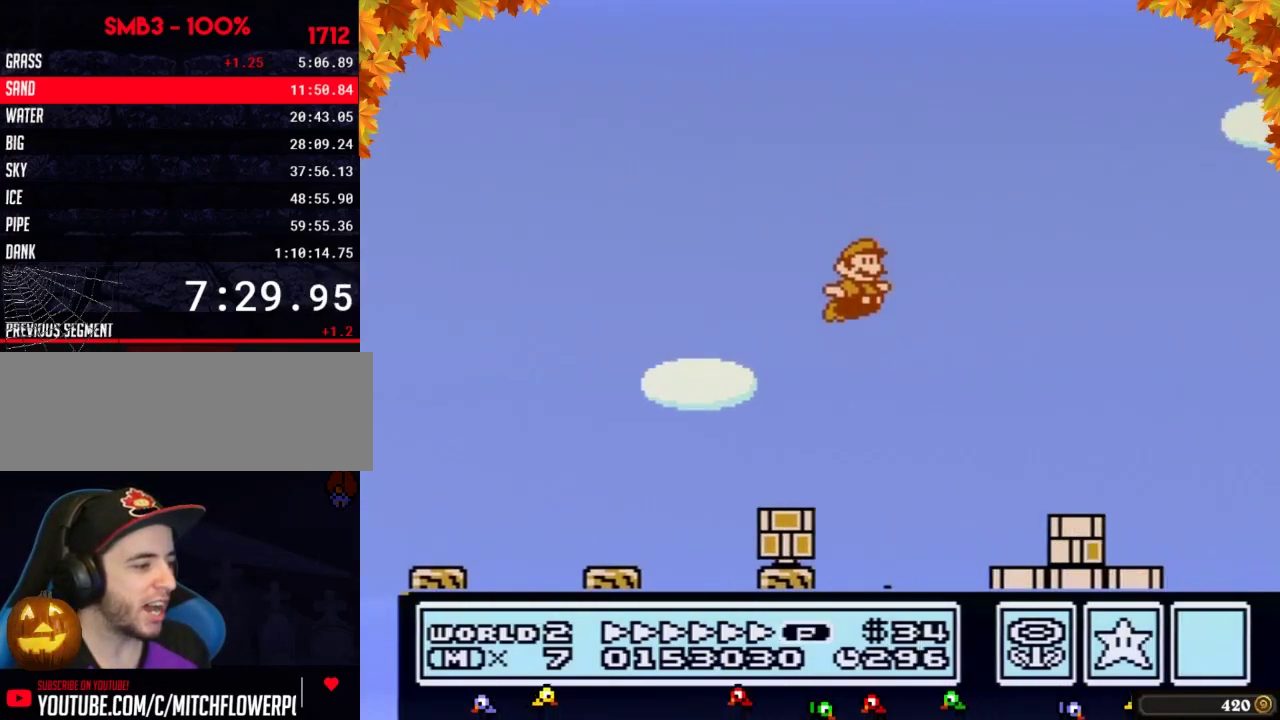
{"buttons": ["A", "B", "DPAD_RIGHT"], "events": [[433, "A", "down"]]}
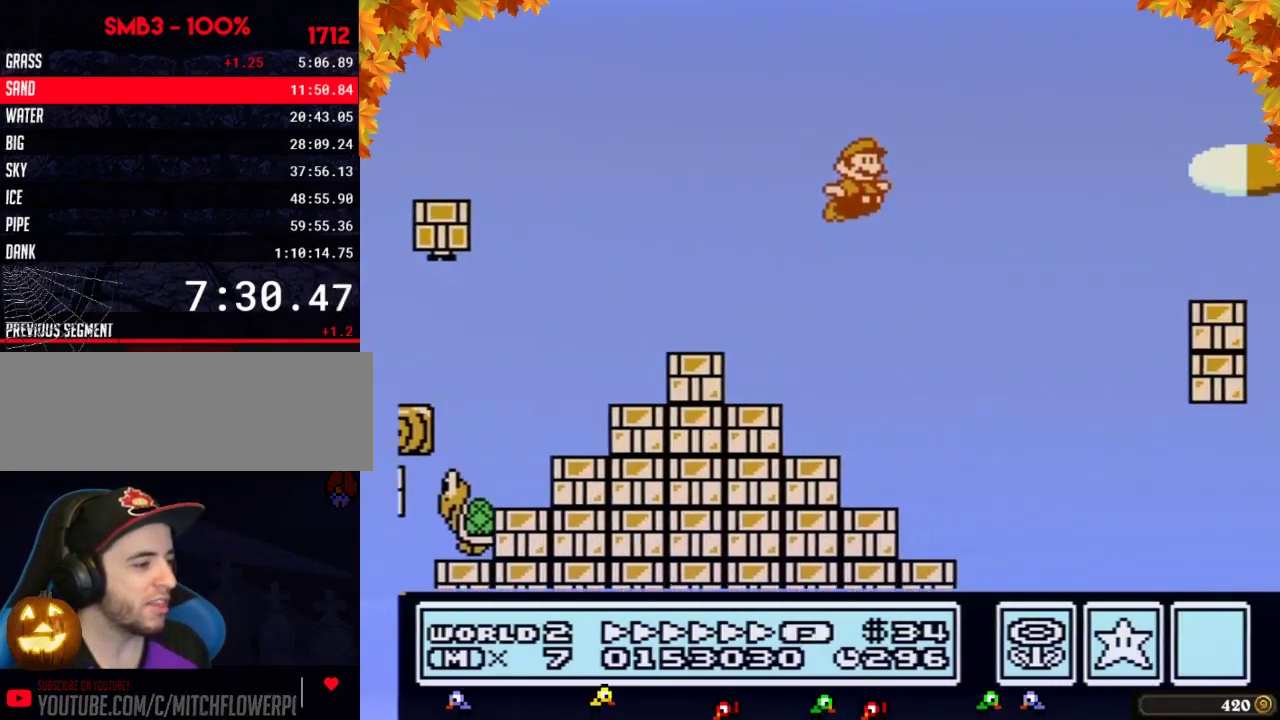
{"buttons": ["B", "DPAD_RIGHT"], "events": [[183, "A", "up"]]}
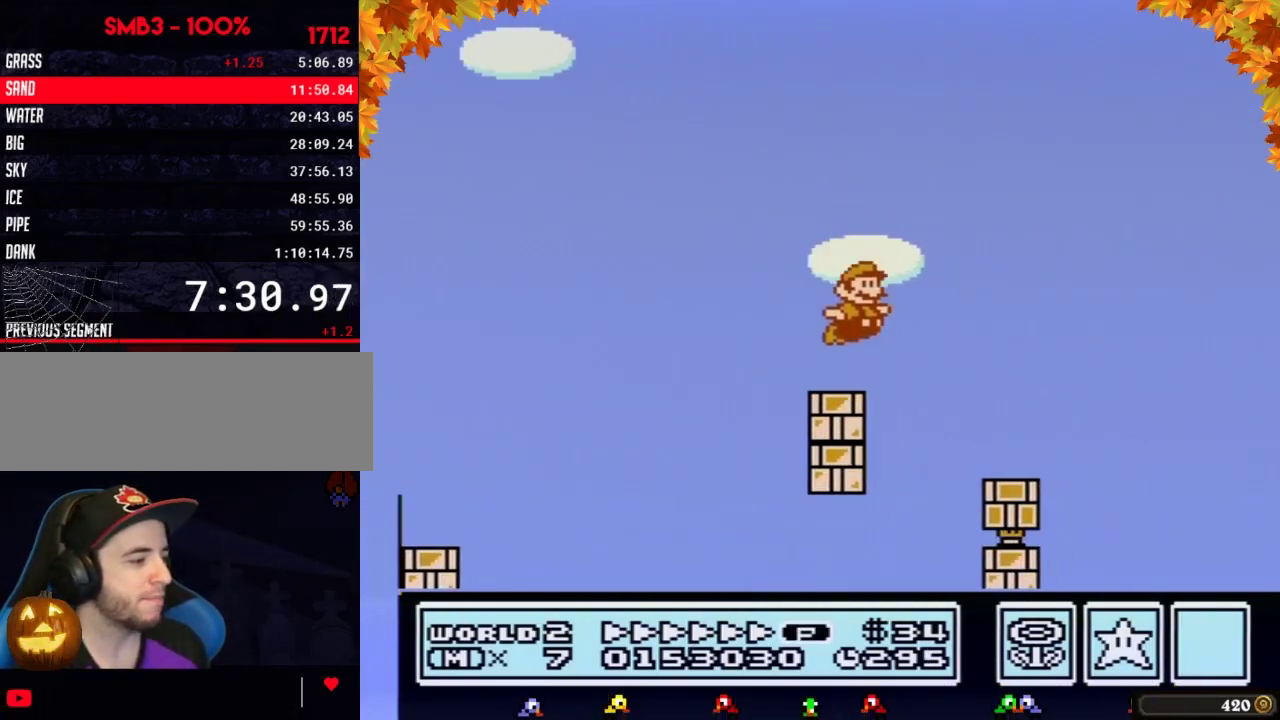
{"buttons": ["A", "B", "DPAD_RIGHT"], "events": [[183, "A", "down"]]}